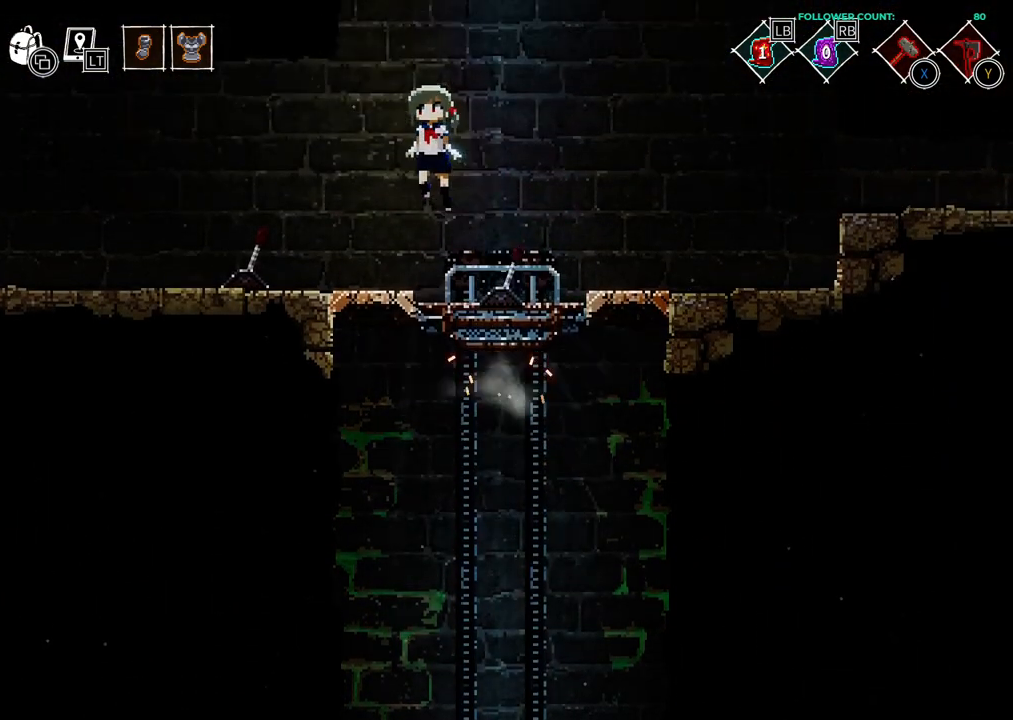
Gameplay with a controller (PlayStation layout); each line is a JSON object with the inputs held at the frame after it. "events" lists button and stick changes between this image and that frame as [ms after this image, input, new state], when the widget could be followed in between. Not read: L1 L3 R1 R3 SELECT START.
{"buttons": ["DPAD_LEFT"], "left_stick": "center", "right_stick": "center", "events": [[133, "CROSS", "up"]]}
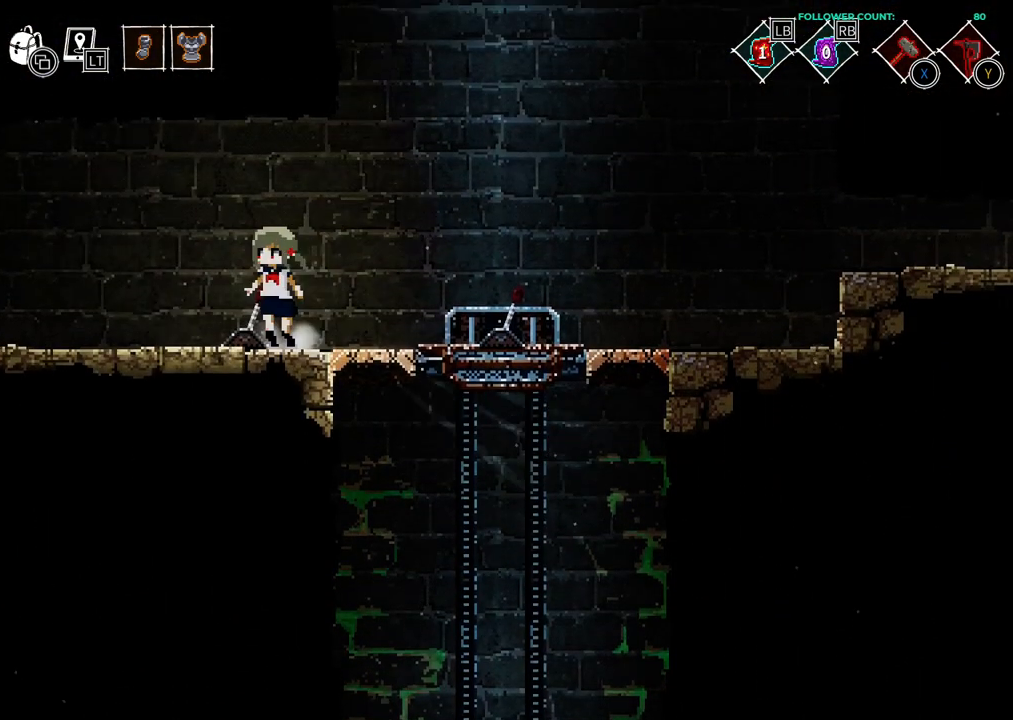
{"buttons": ["DPAD_LEFT"], "left_stick": "center", "right_stick": "center", "events": [[83, "CROSS", "down"], [483, "CROSS", "up"]]}
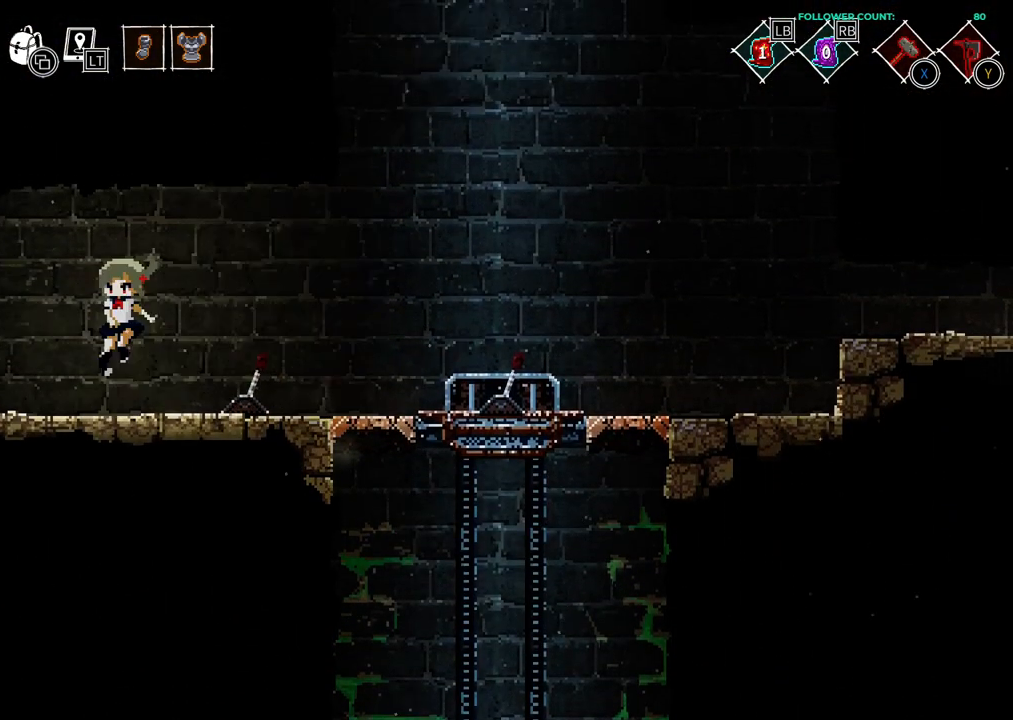
{"buttons": ["DPAD_LEFT"], "left_stick": "center", "right_stick": "center", "events": [[283, "CROSS", "down"], [433, "CROSS", "up"]]}
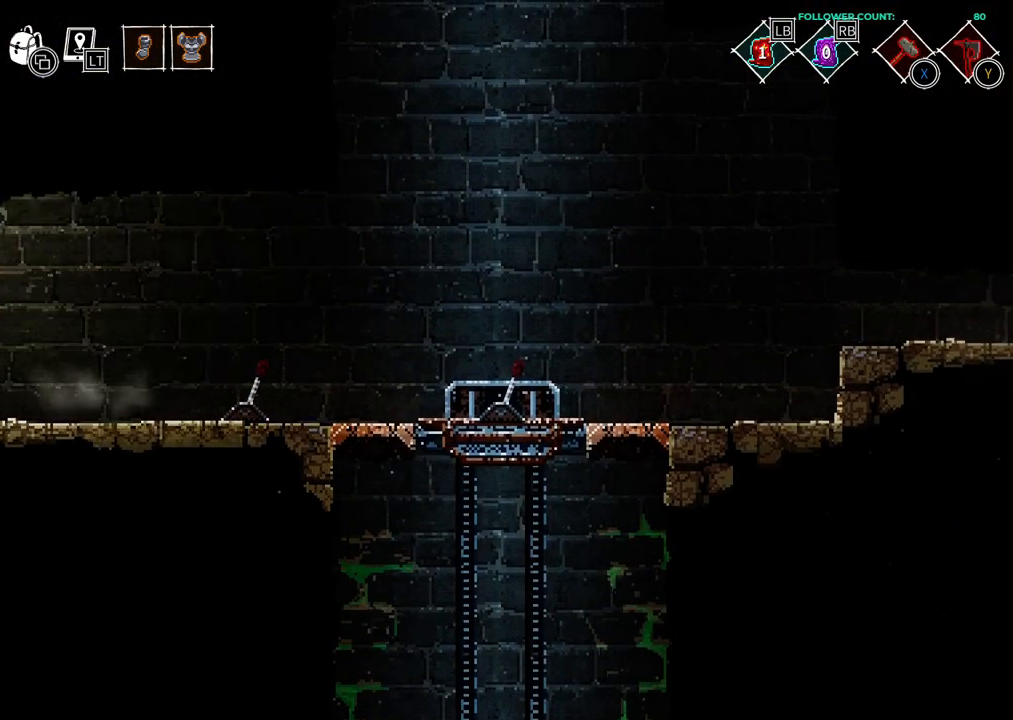
{"buttons": ["DPAD_LEFT"], "left_stick": "center", "right_stick": "center", "events": [[283, "CROSS", "down"], [433, "CROSS", "up"]]}
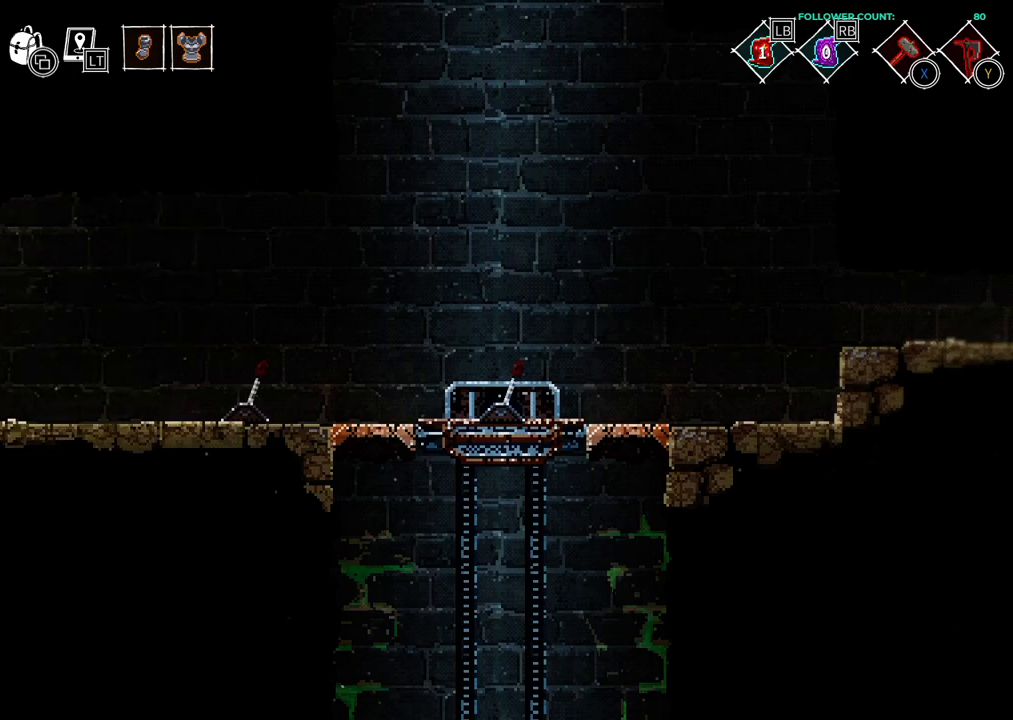
{"buttons": ["DPAD_LEFT"], "left_stick": "center", "right_stick": "center", "events": [[83, "CROSS", "down"], [233, "CROSS", "up"], [333, "CROSS", "down"], [433, "CROSS", "up"]]}
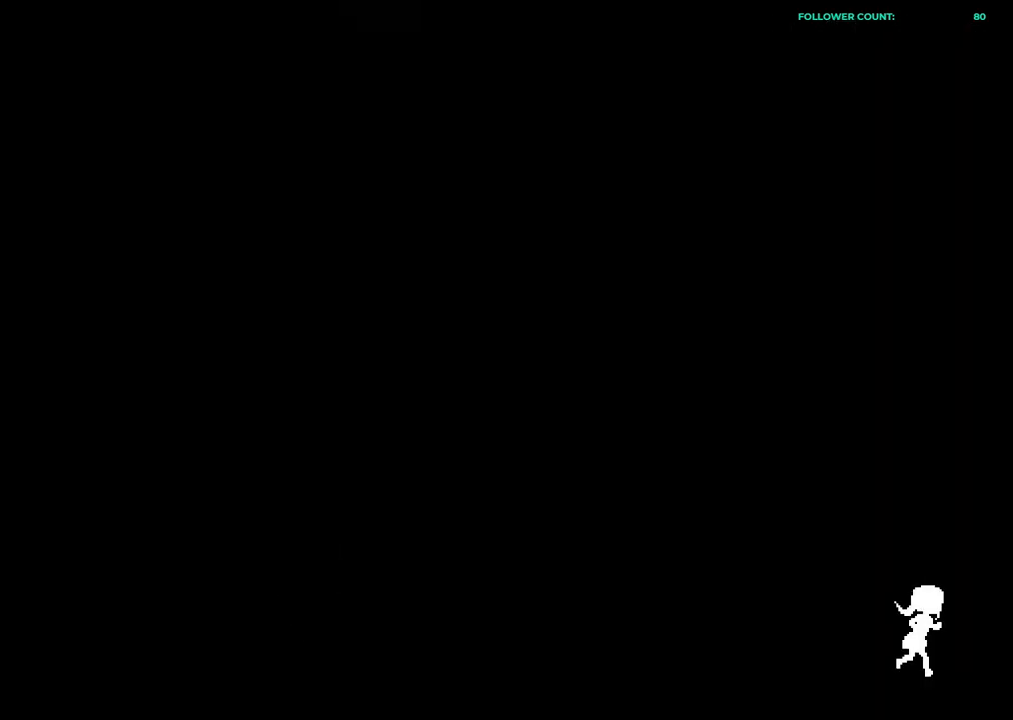
{"buttons": ["DPAD_LEFT"], "left_stick": "center", "right_stick": "center", "events": [[333, "CROSS", "down"], [433, "CROSS", "up"]]}
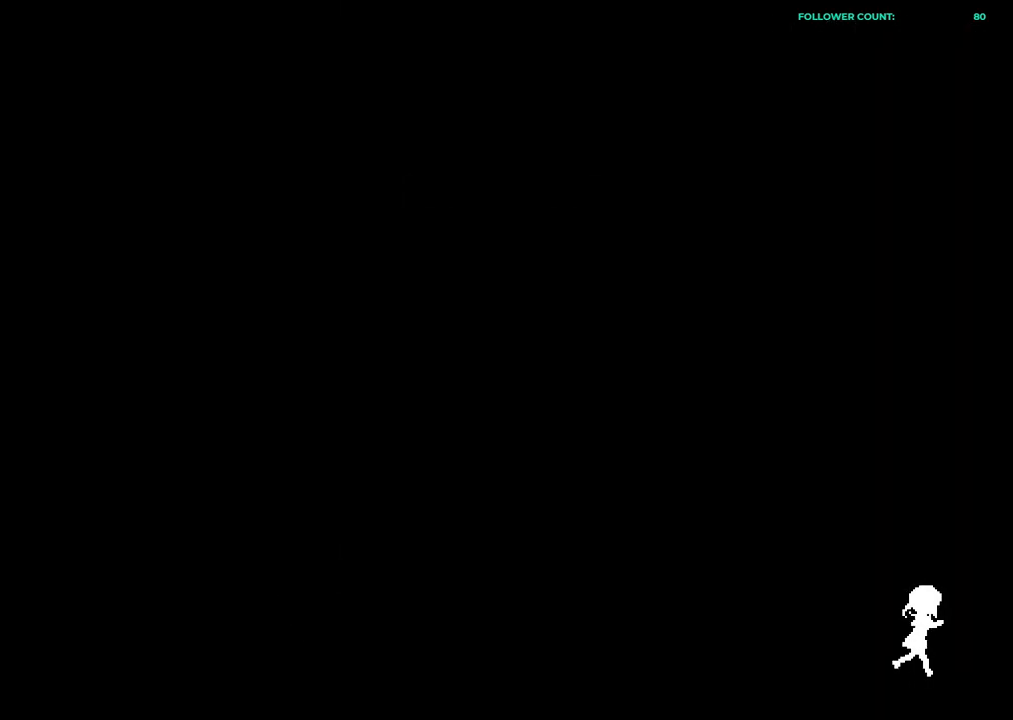
{"buttons": ["DPAD_LEFT"], "left_stick": "center", "right_stick": "center", "events": [[233, "CROSS", "down"], [333, "CROSS", "up"]]}
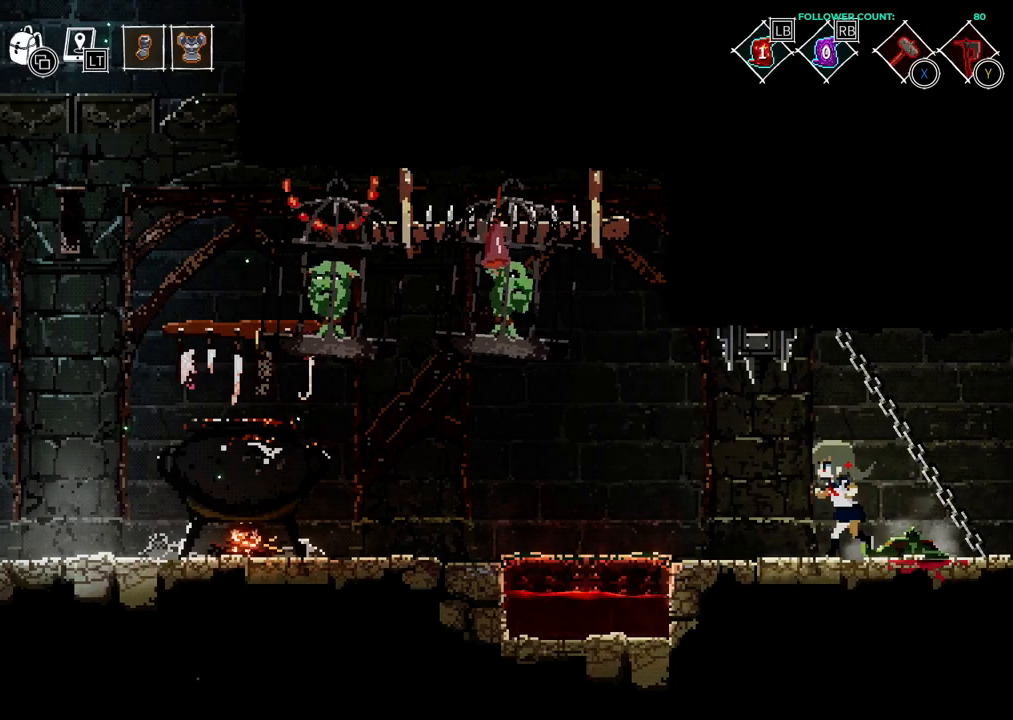
{"buttons": ["DPAD_LEFT"], "left_stick": "center", "right_stick": "center", "events": []}
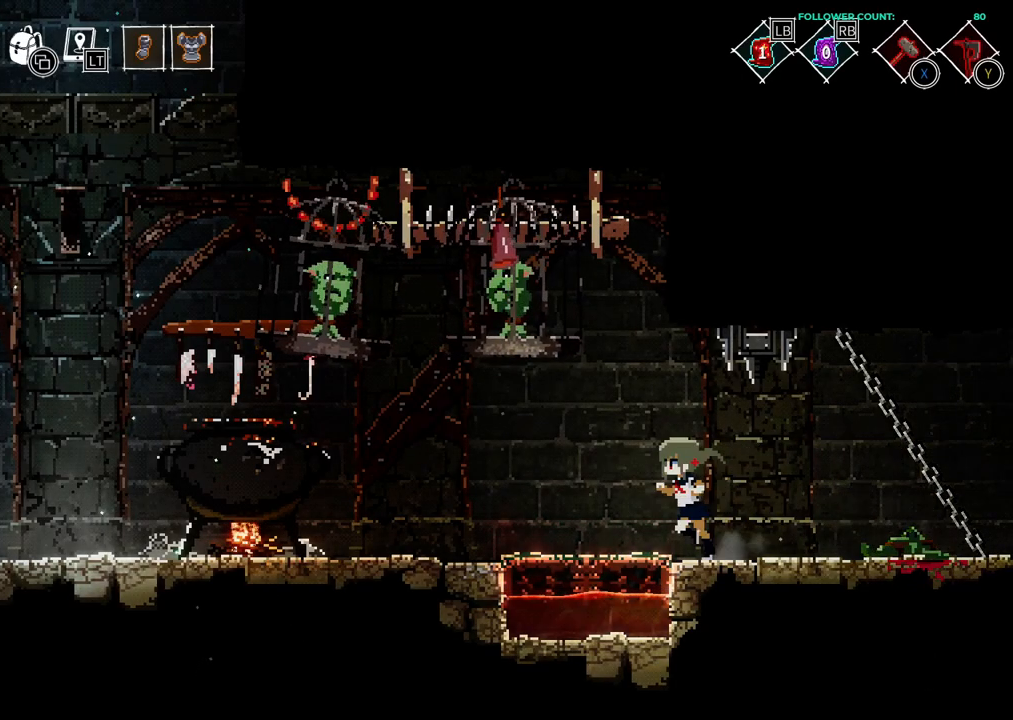
{"buttons": ["CIRCLE", "DPAD_LEFT"], "left_stick": "center", "right_stick": "center", "events": [[333, "CIRCLE", "down"]]}
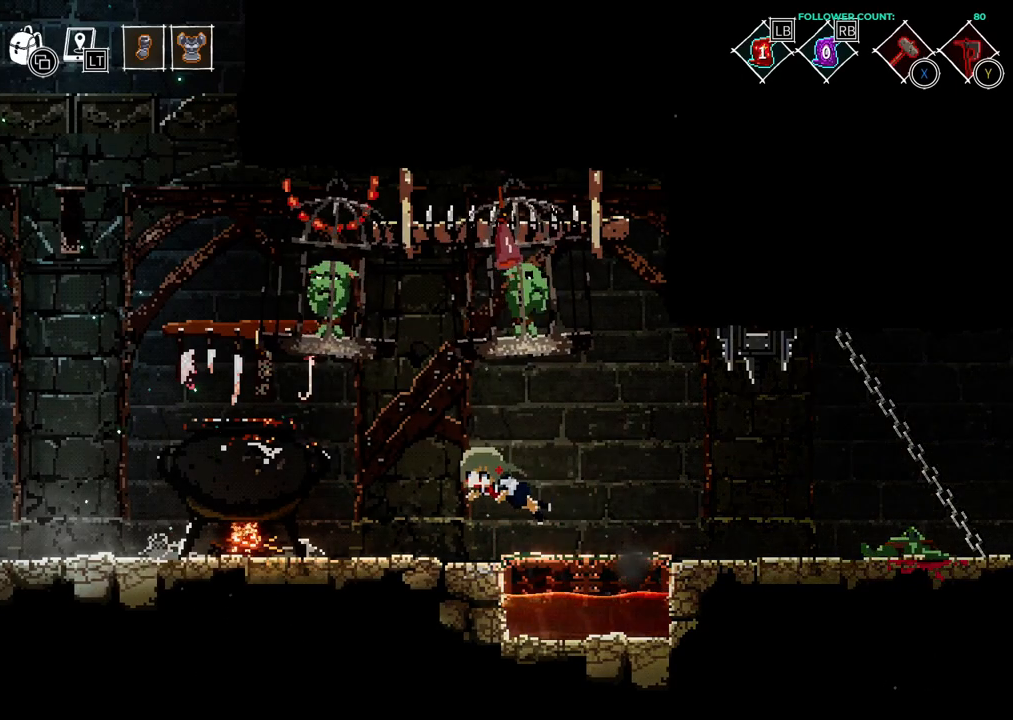
{"buttons": ["DPAD_LEFT"], "left_stick": "center", "right_stick": "center", "events": [[33, "CIRCLE", "up"]]}
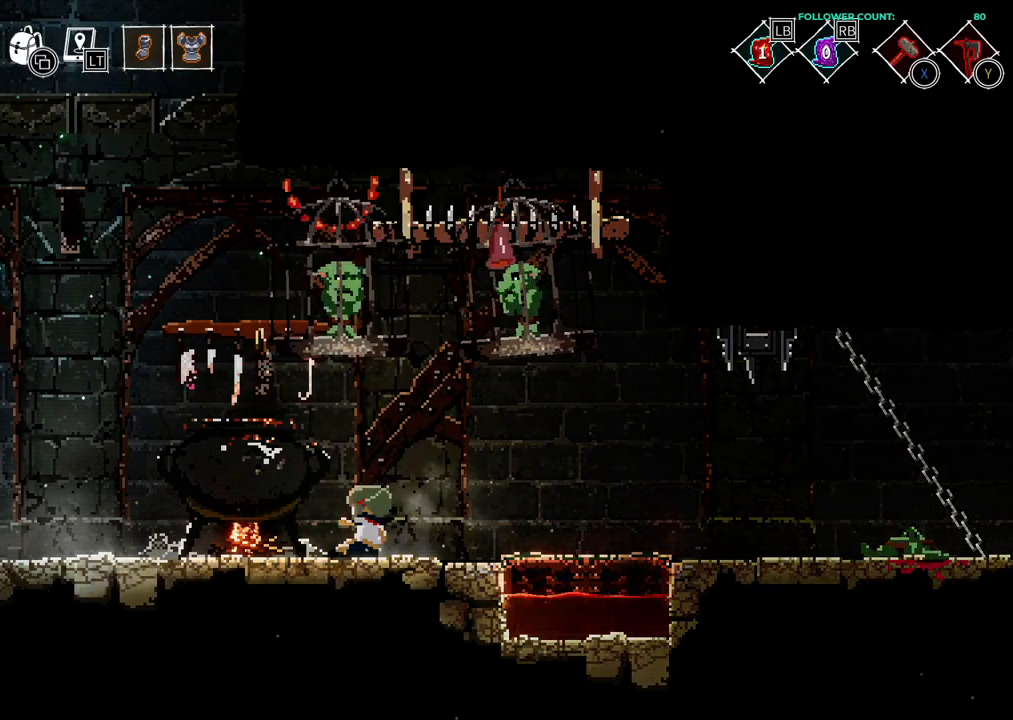
{"buttons": ["DPAD_LEFT"], "left_stick": "center", "right_stick": "center", "events": [[233, "CROSS", "down"], [383, "CROSS", "up"]]}